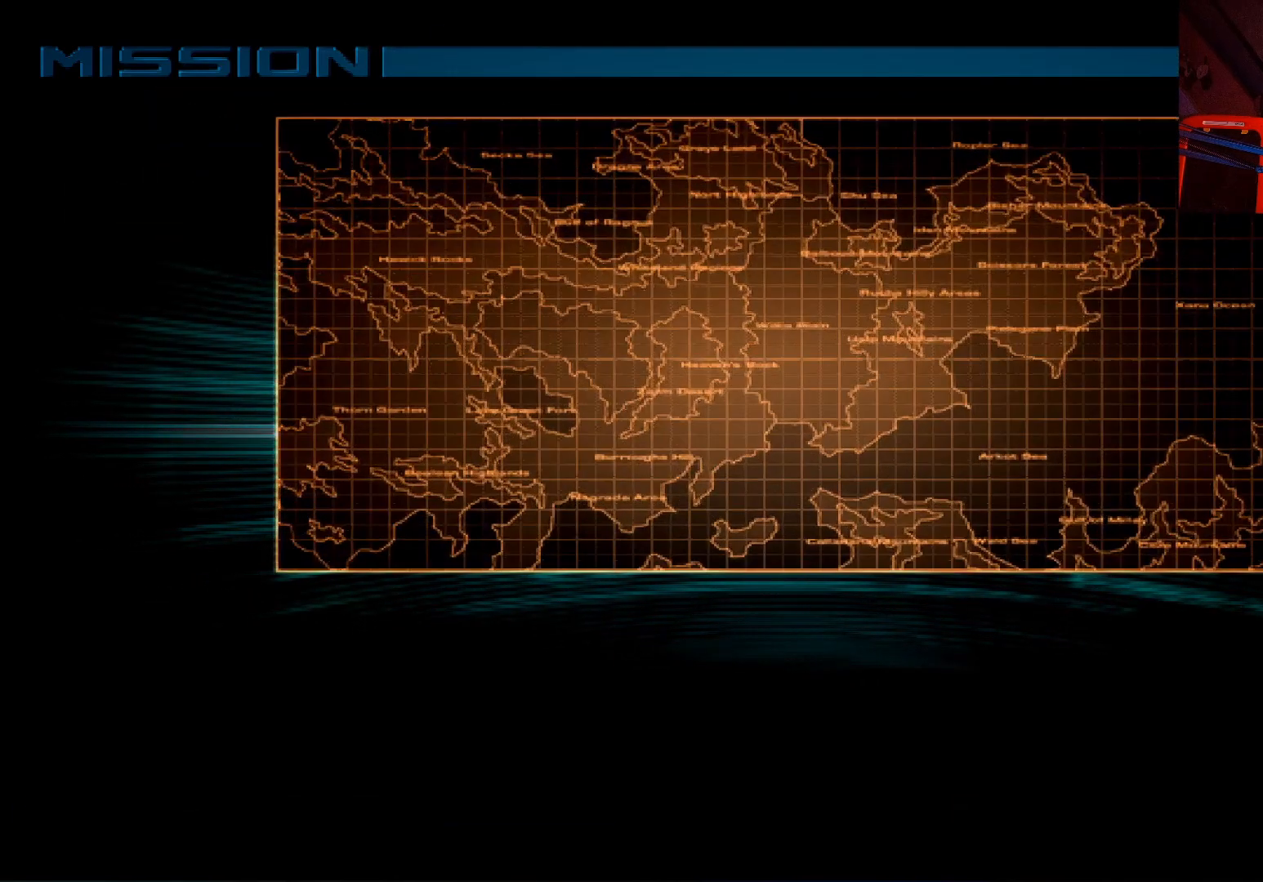
Gameplay with a controller (Xbox layout); each line is a JSON object with the inputs held at the frame after it. "events" lists button and stick changes between this image and that frame as [ms after this image, input, new state], when the widget could be followed in between.
{"buttons": [], "left_stick": "center", "right_stick": "center", "events": []}
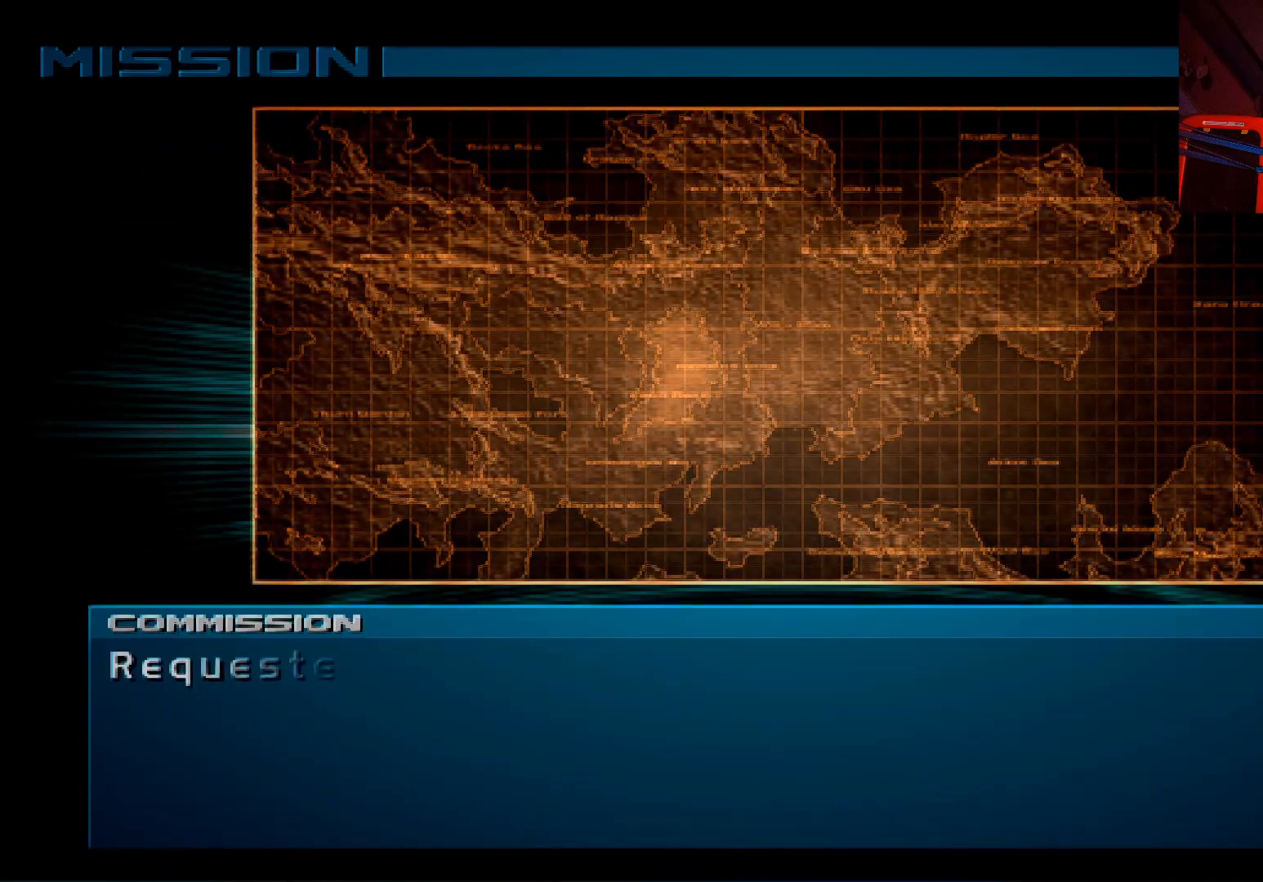
{"buttons": [], "left_stick": "center", "right_stick": "center", "events": []}
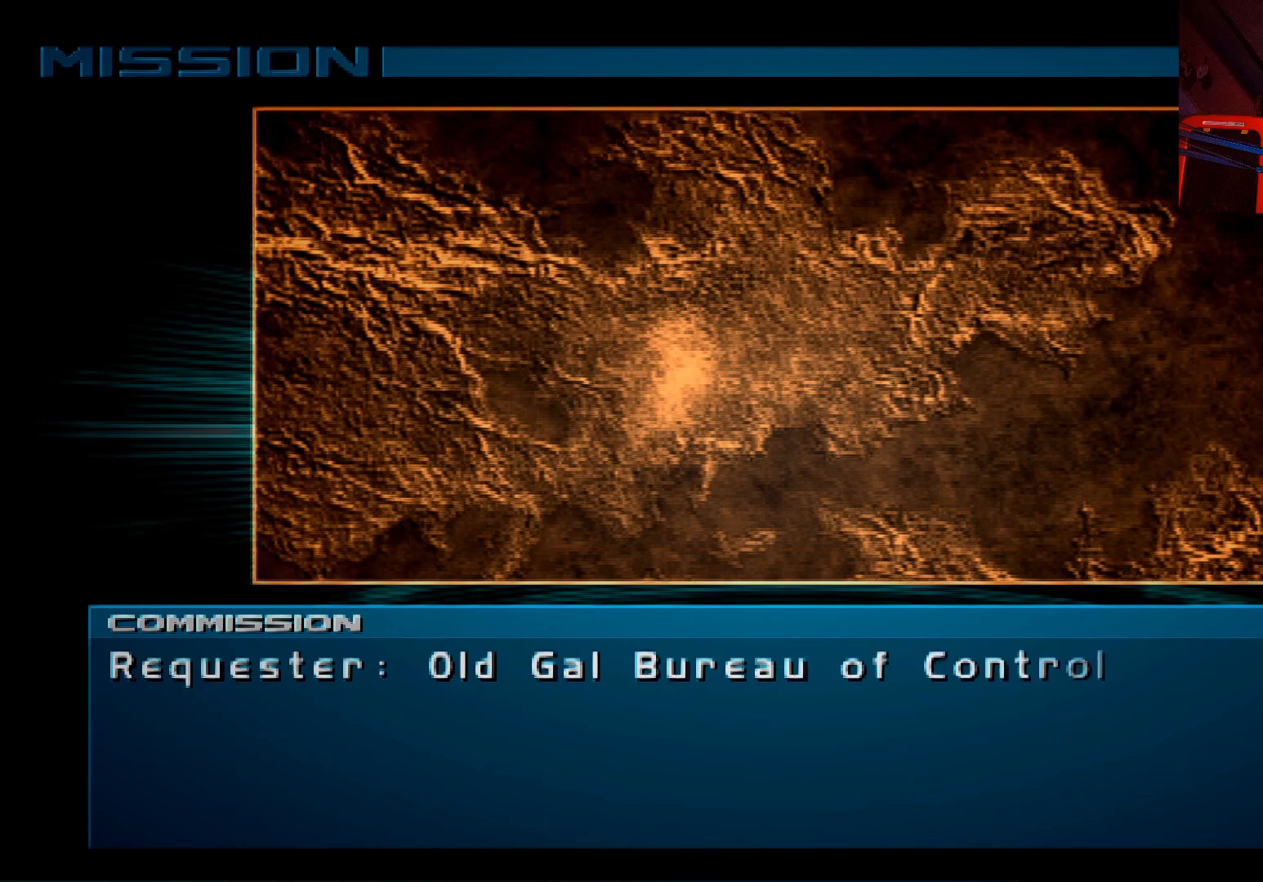
{"buttons": [], "left_stick": "center", "right_stick": "center", "events": []}
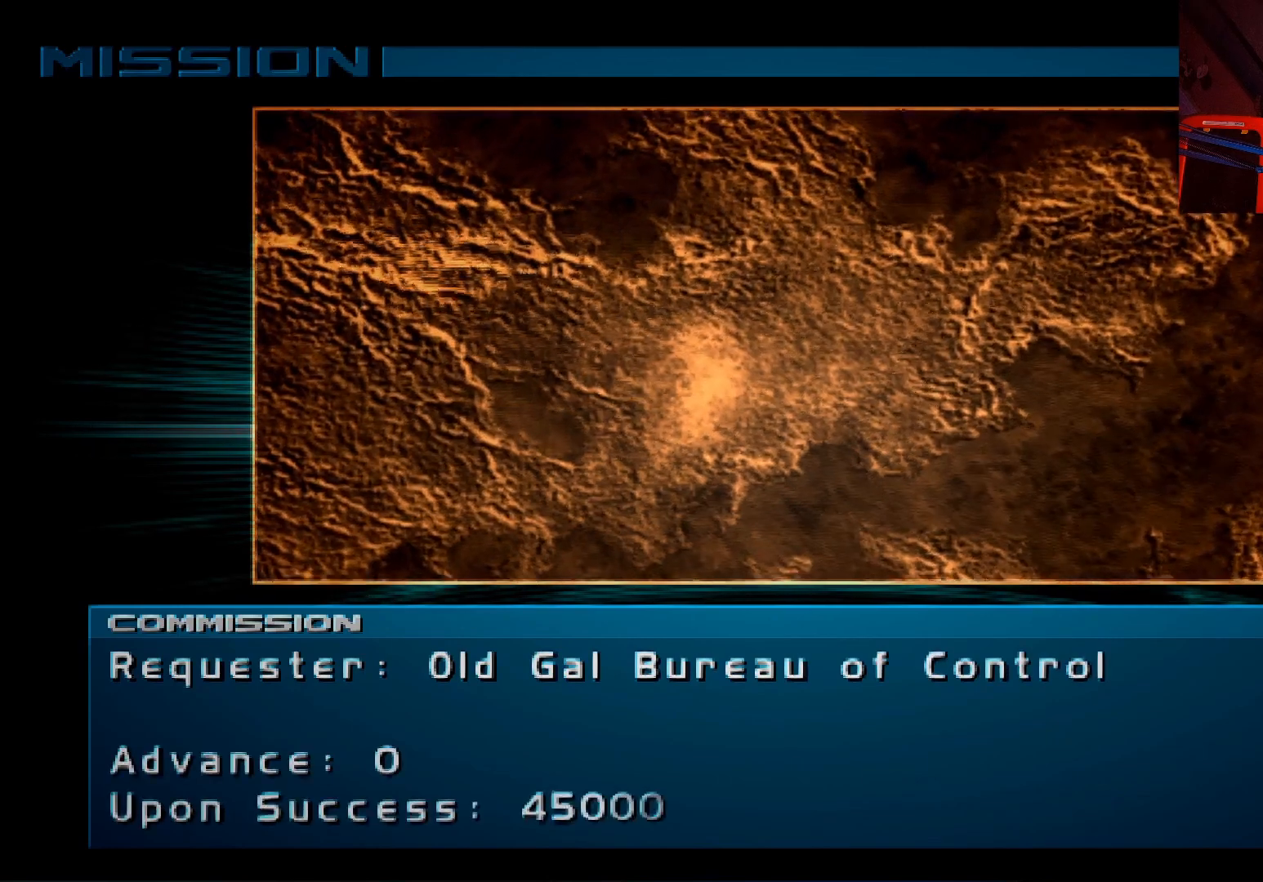
{"buttons": [], "left_stick": "center", "right_stick": "center", "events": [[283, "A", "down"], [367, "A", "up"]]}
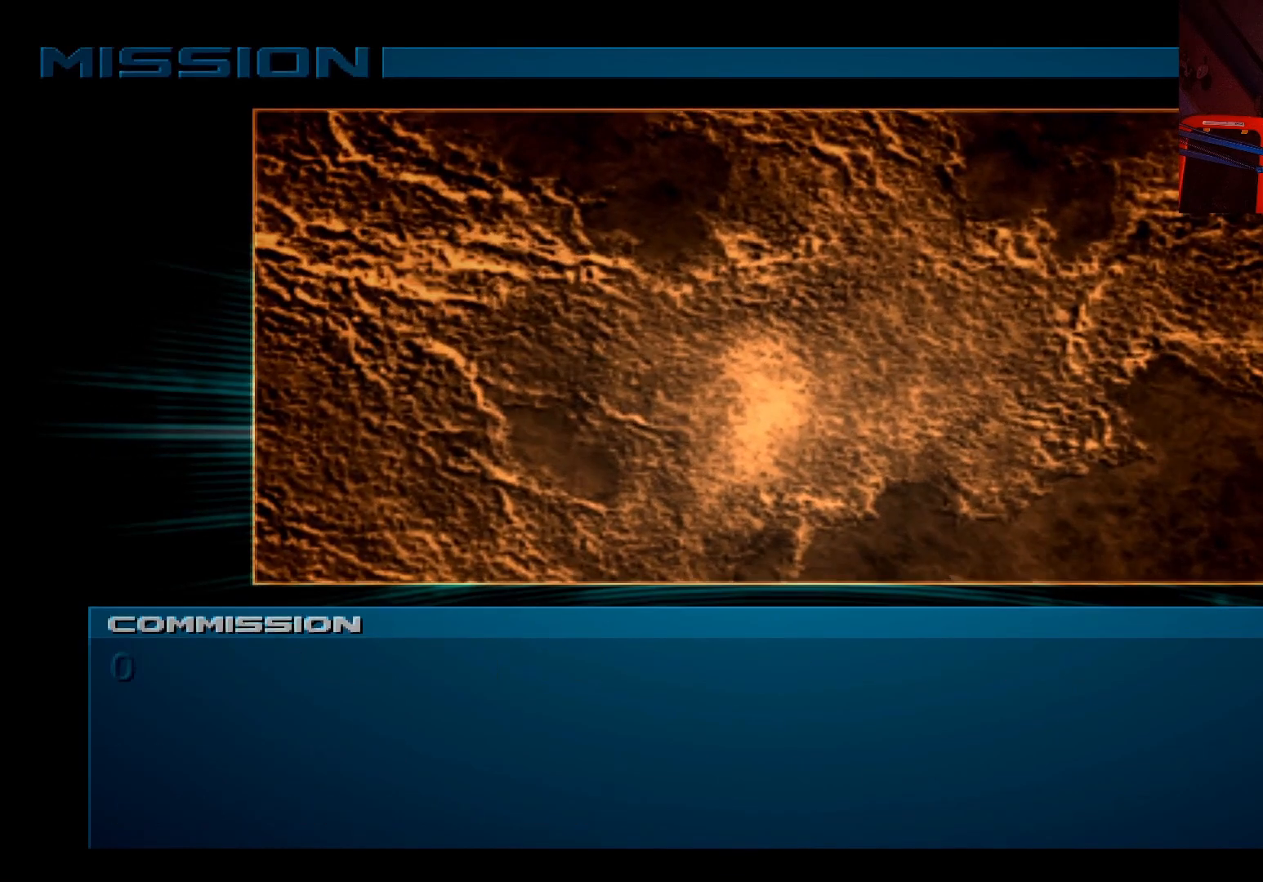
{"buttons": [], "left_stick": "center", "right_stick": "center", "events": []}
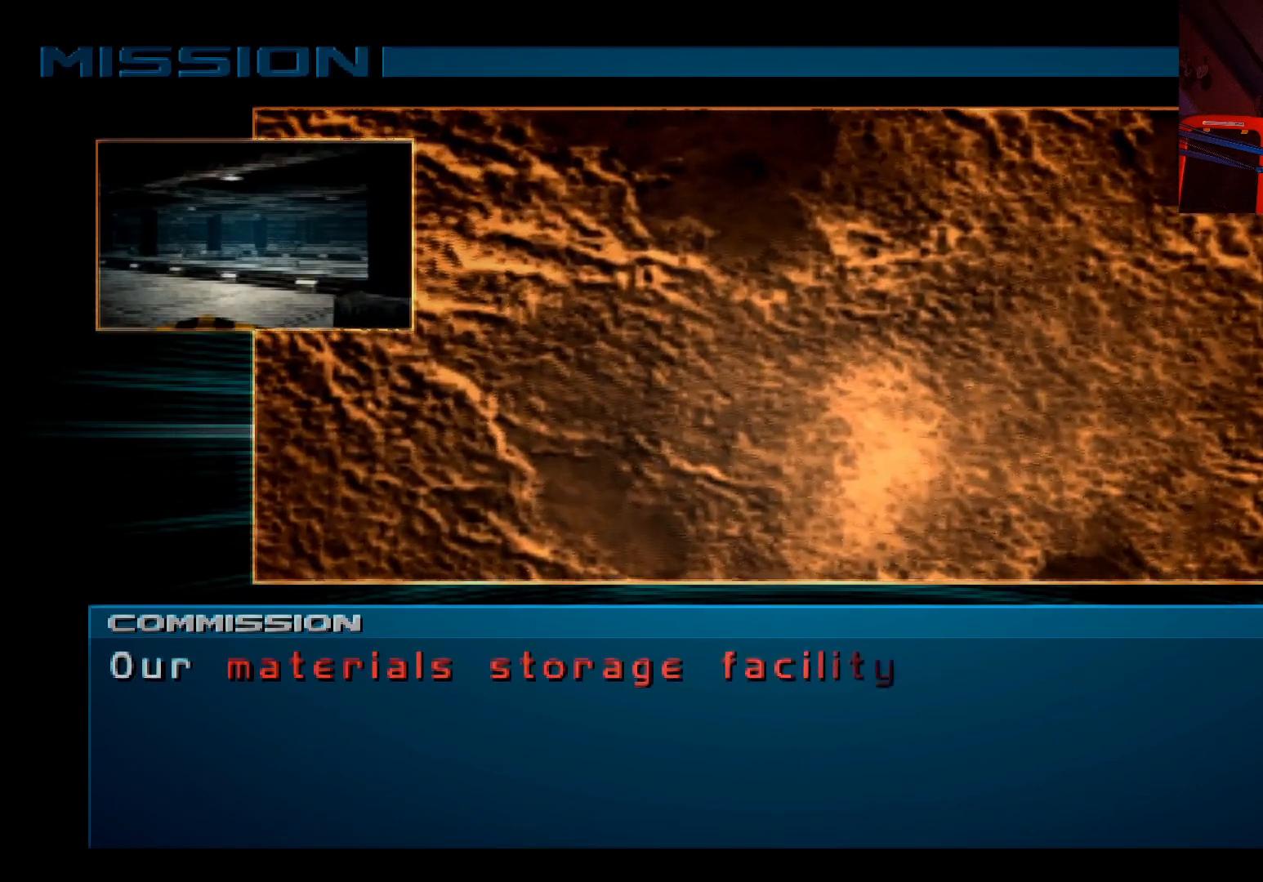
{"buttons": [], "left_stick": "center", "right_stick": "center", "events": [[133, "A", "down"], [200, "A", "up"]]}
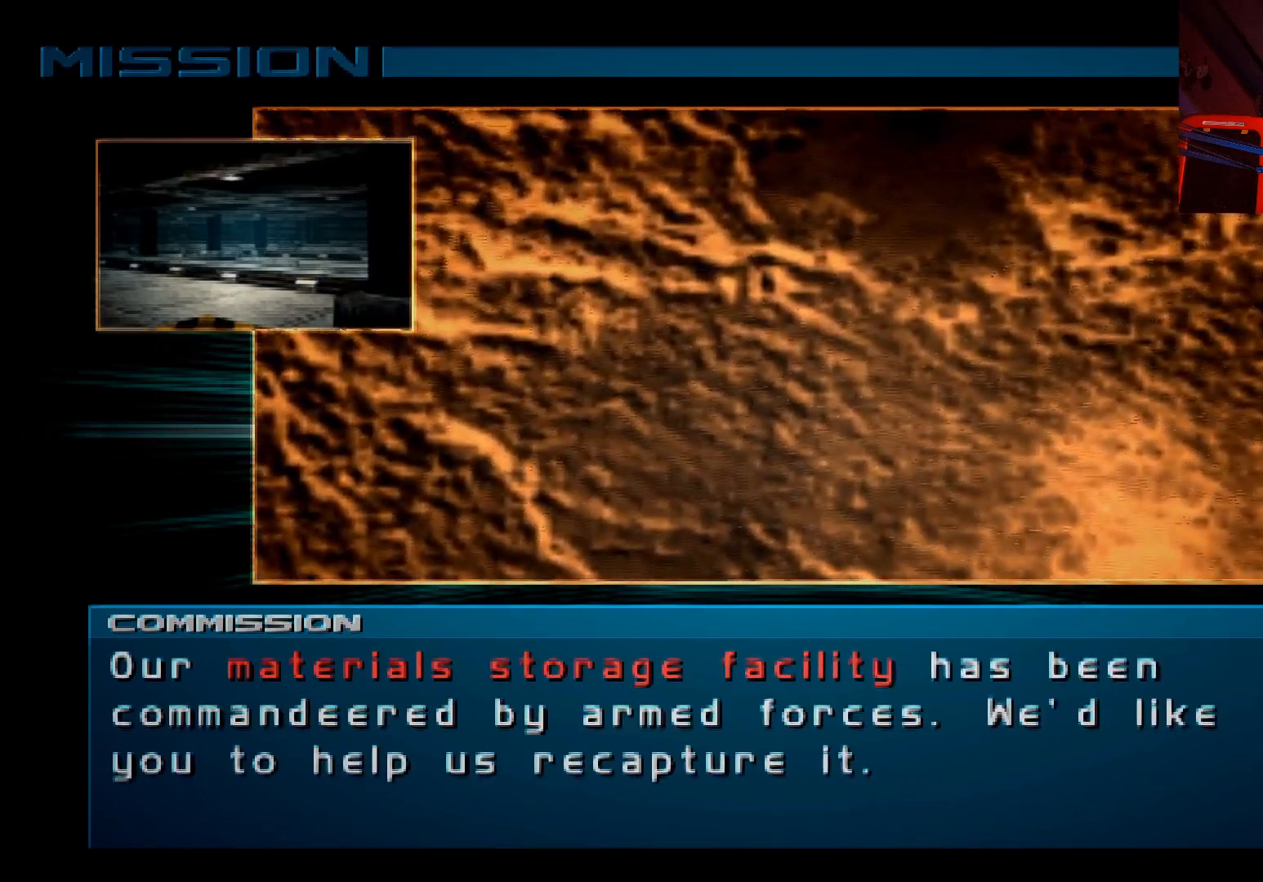
{"buttons": [], "left_stick": "center", "right_stick": "center", "events": [[83, "A", "down"], [200, "A", "up"]]}
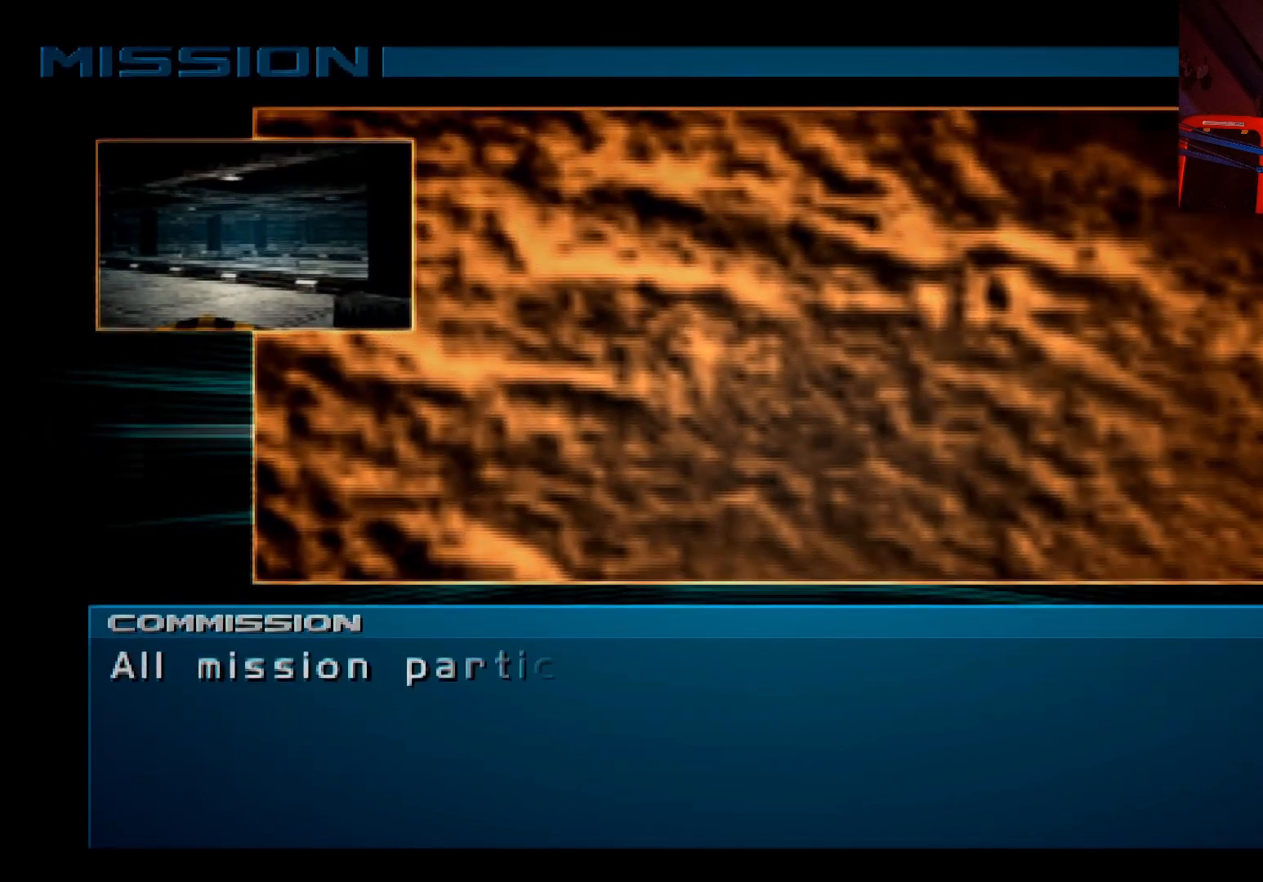
{"buttons": [], "left_stick": "center", "right_stick": "center", "events": [[133, "A", "down"], [233, "A", "up"]]}
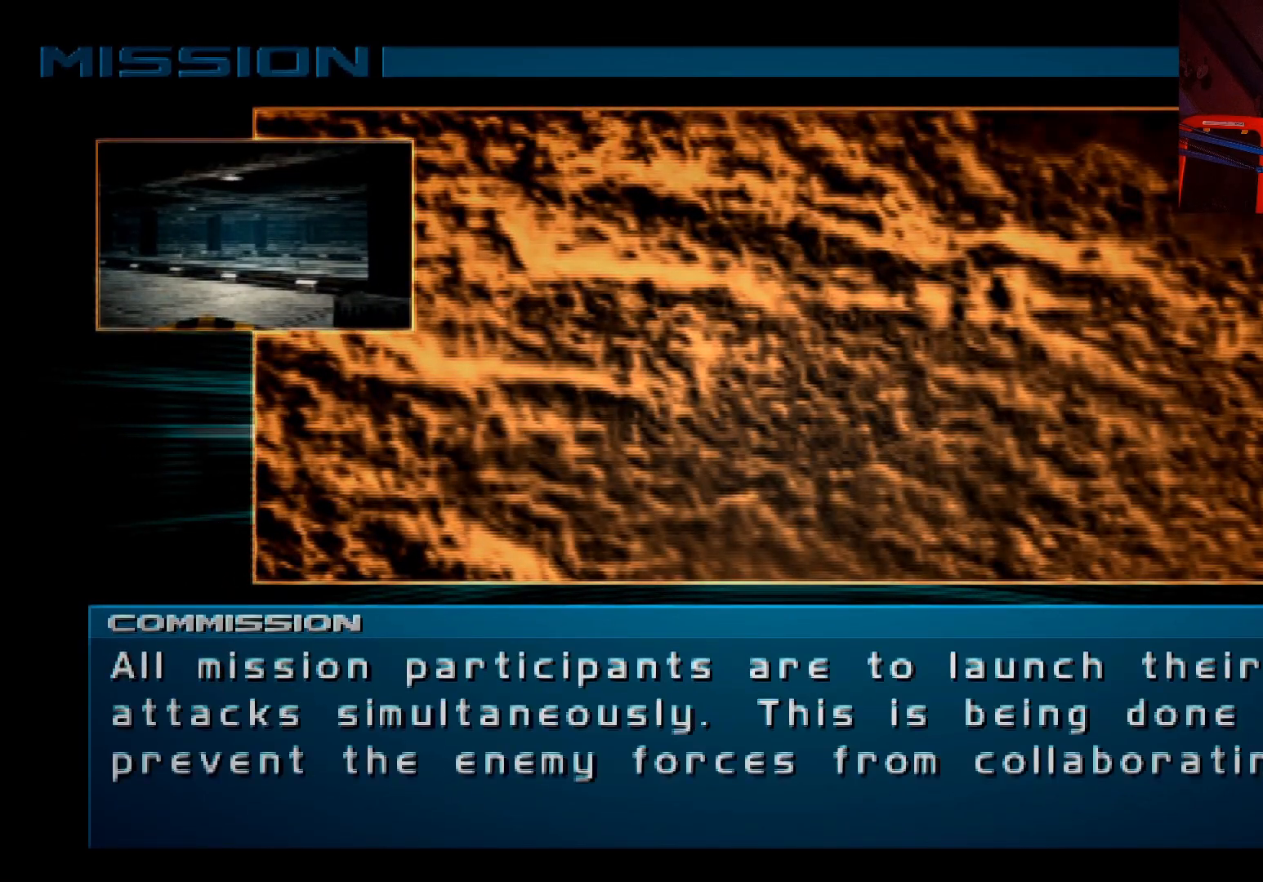
{"buttons": [], "left_stick": "center", "right_stick": "center", "events": [[267, "A", "down"], [400, "A", "up"]]}
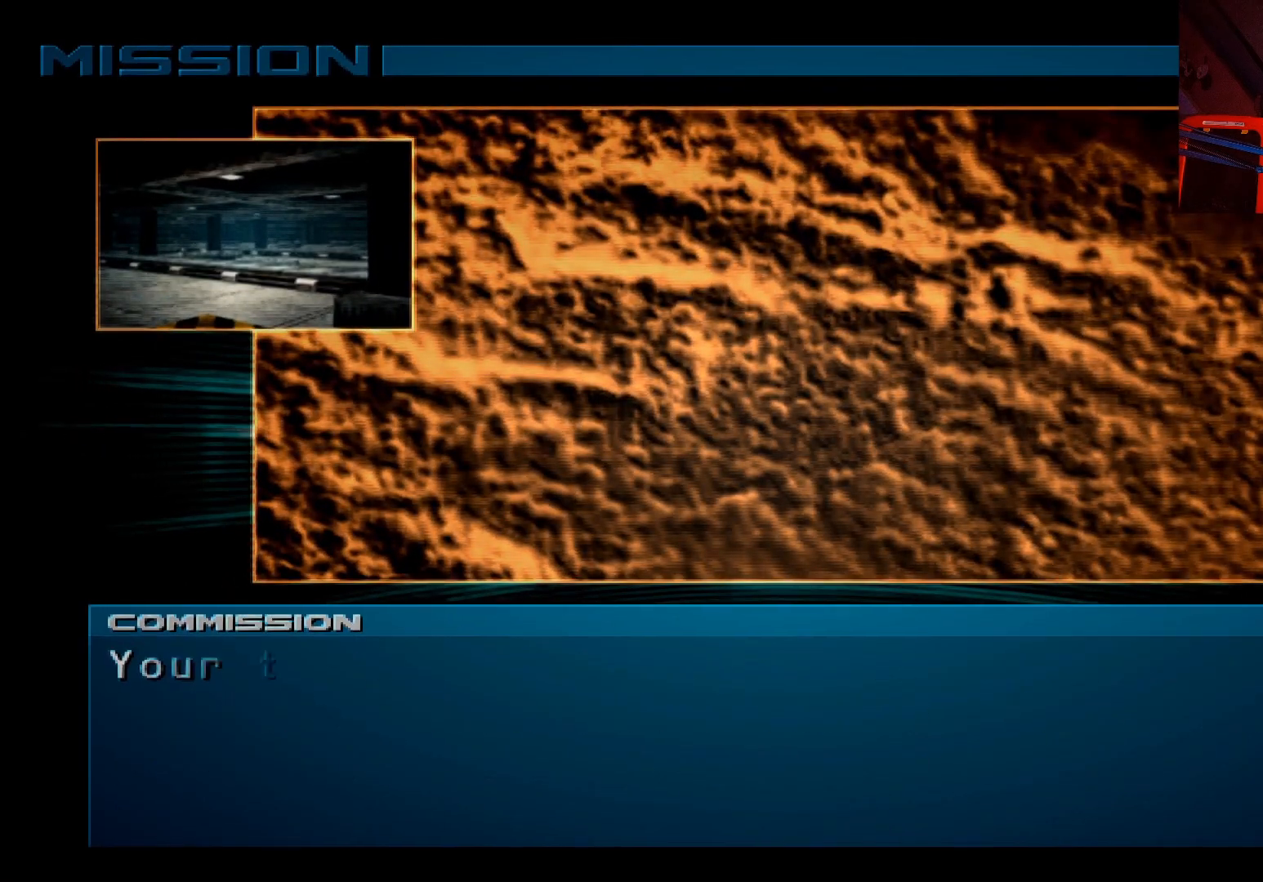
{"buttons": [], "left_stick": "center", "right_stick": "center", "events": [[183, "A", "down"], [267, "A", "up"]]}
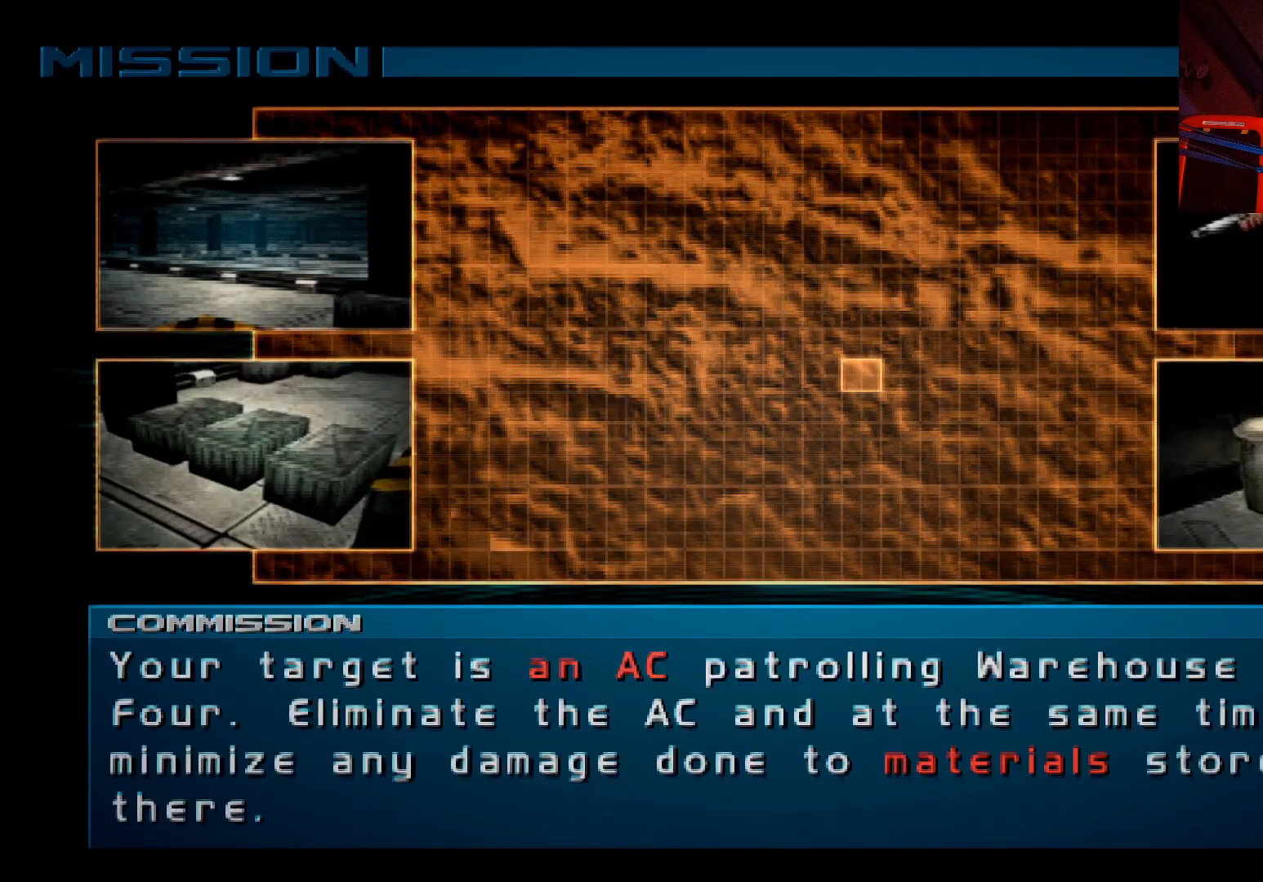
{"buttons": [], "left_stick": "center", "right_stick": "center", "events": [[300, "A", "down"], [400, "A", "up"]]}
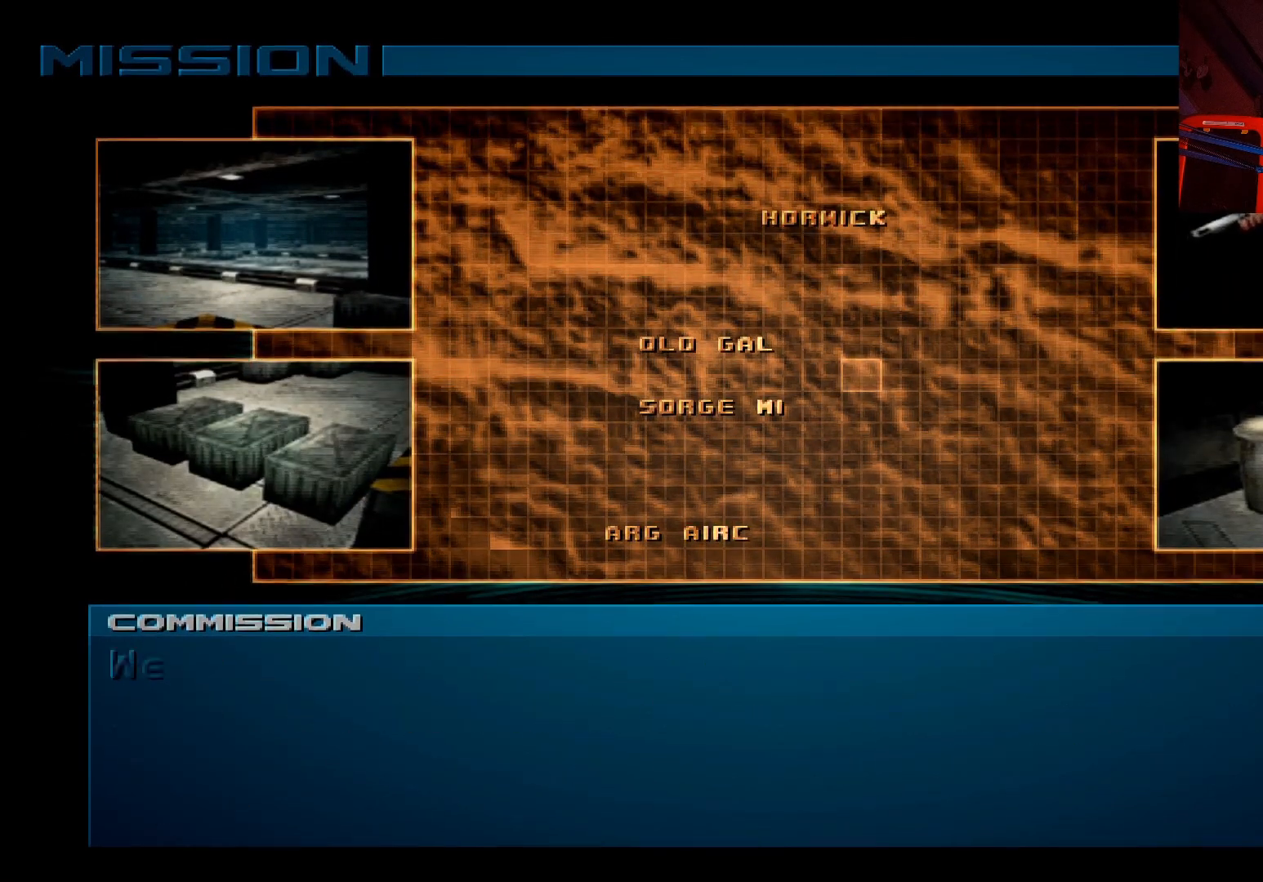
{"buttons": [], "left_stick": "center", "right_stick": "center", "events": [[350, "A", "down"], [433, "A", "up"]]}
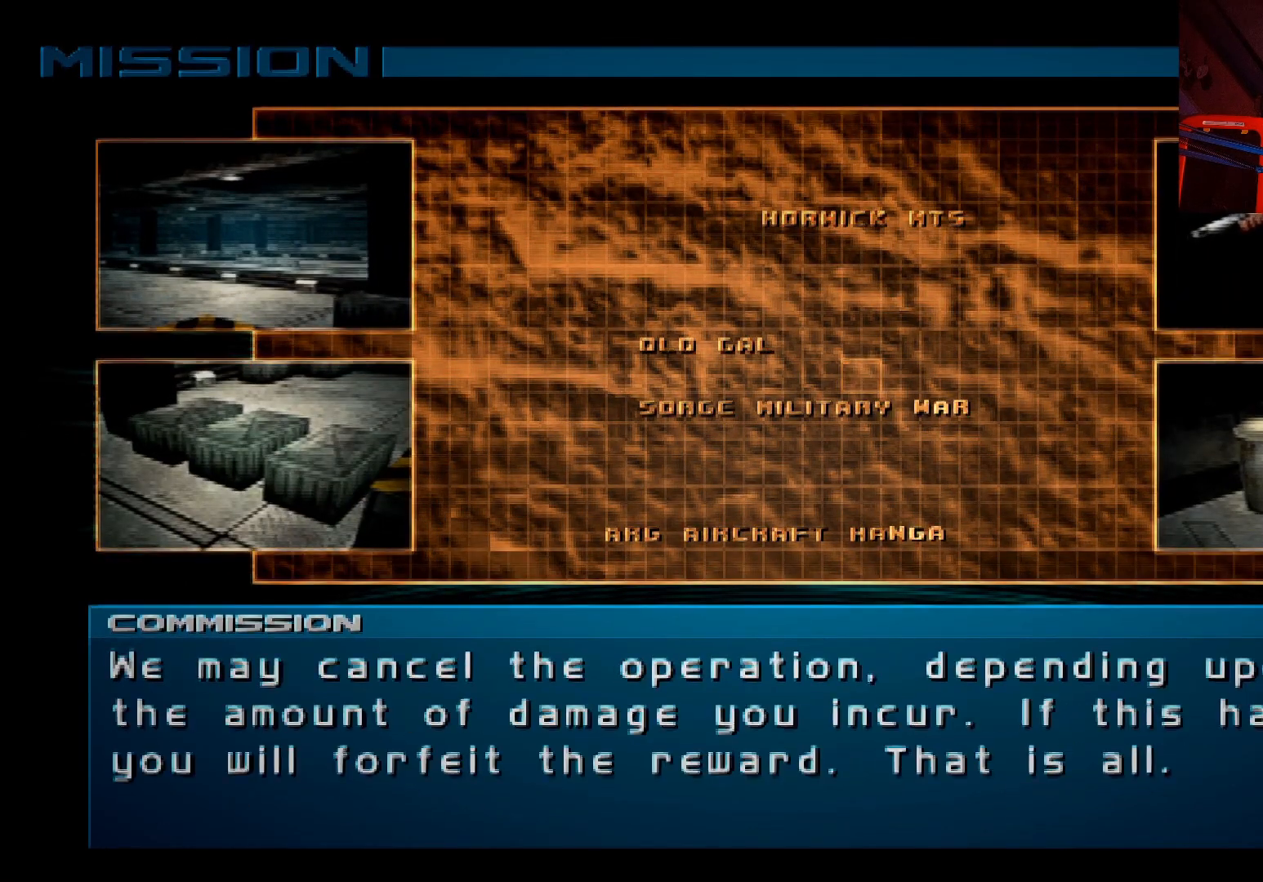
{"buttons": [], "left_stick": "center", "right_stick": "center", "events": [[367, "A", "down"], [500, "A", "up"]]}
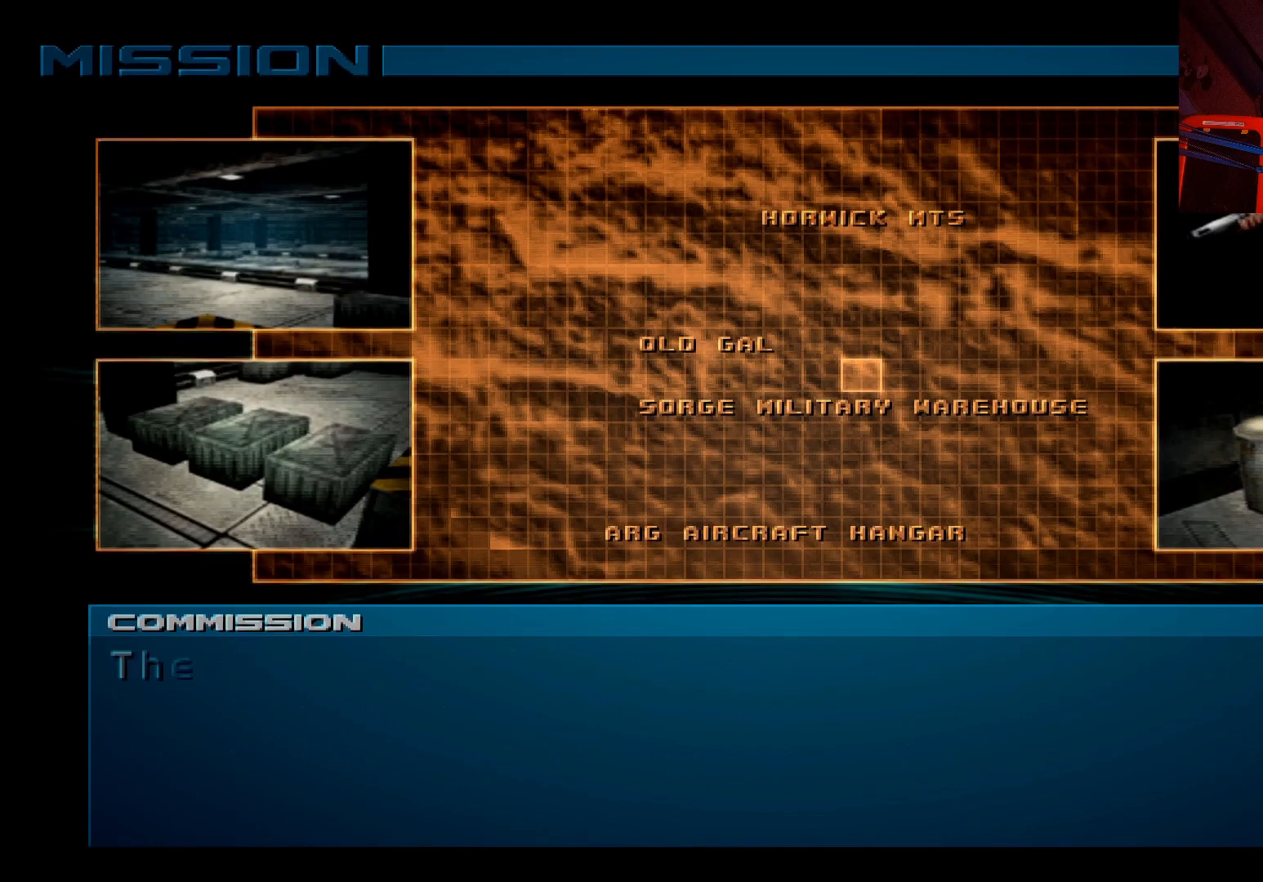
{"buttons": [], "left_stick": "center", "right_stick": "center", "events": [[383, "A", "down"], [500, "A", "up"]]}
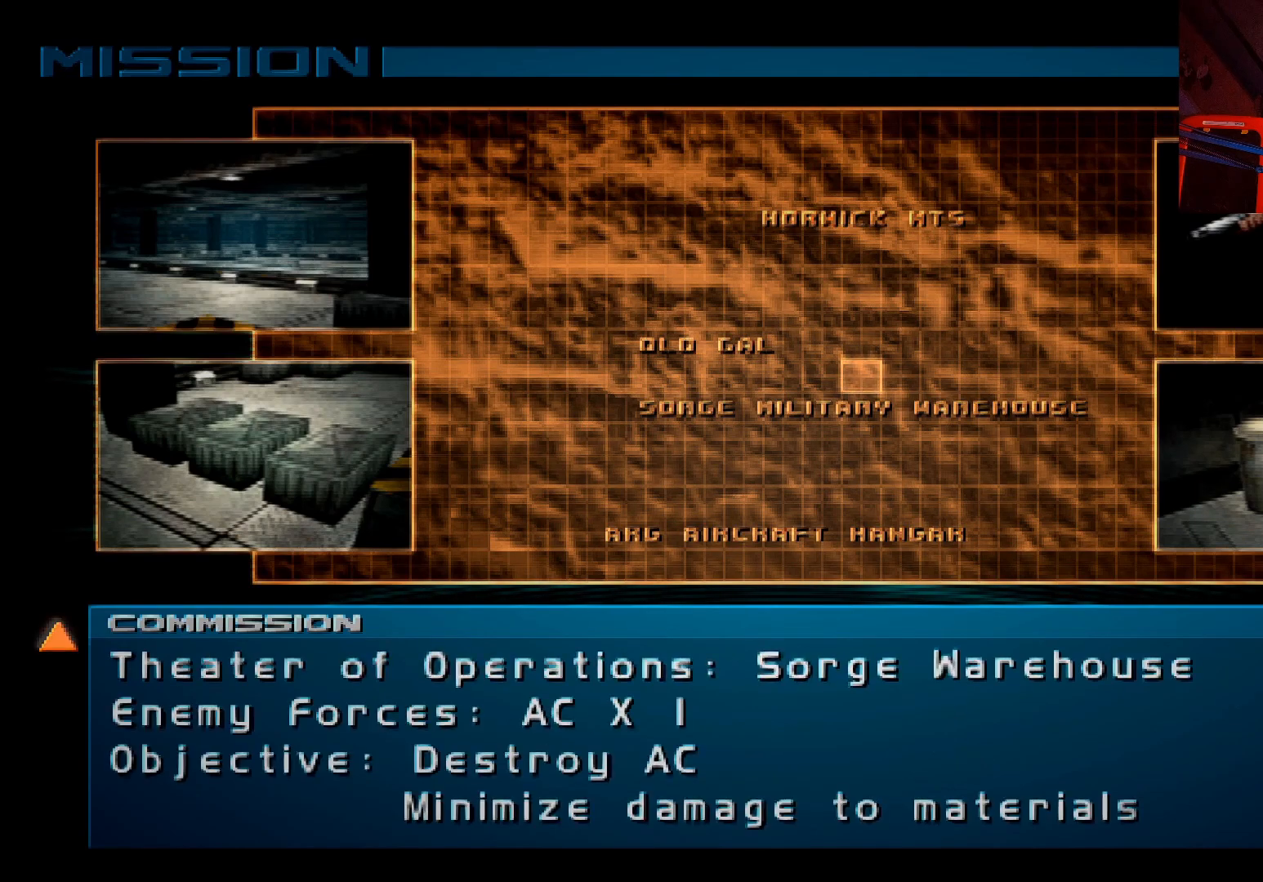
{"buttons": [], "left_stick": "center", "right_stick": "center", "events": [[383, "A", "down"], [500, "A", "up"]]}
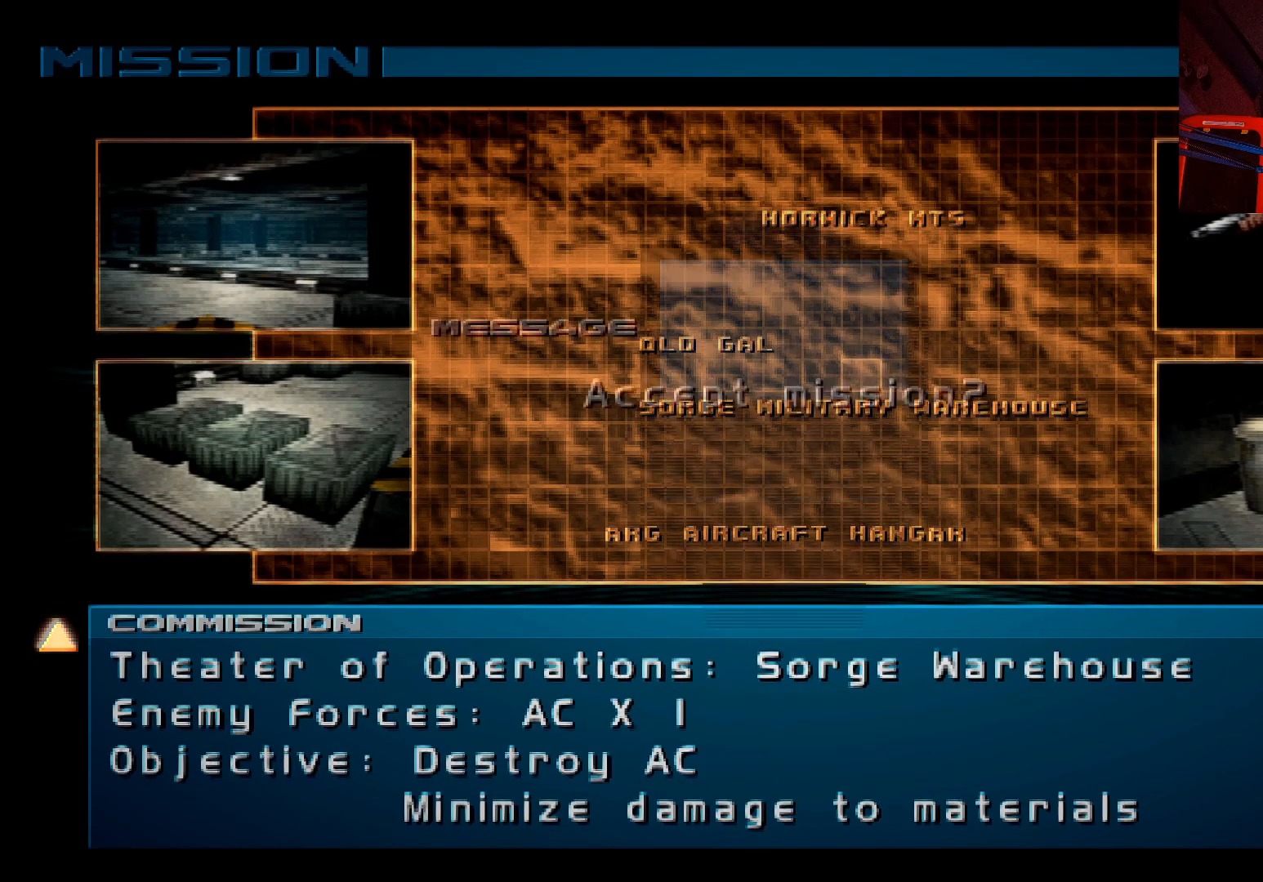
{"buttons": [], "left_stick": "center", "right_stick": "center", "events": [[300, "A", "down"], [433, "A", "up"]]}
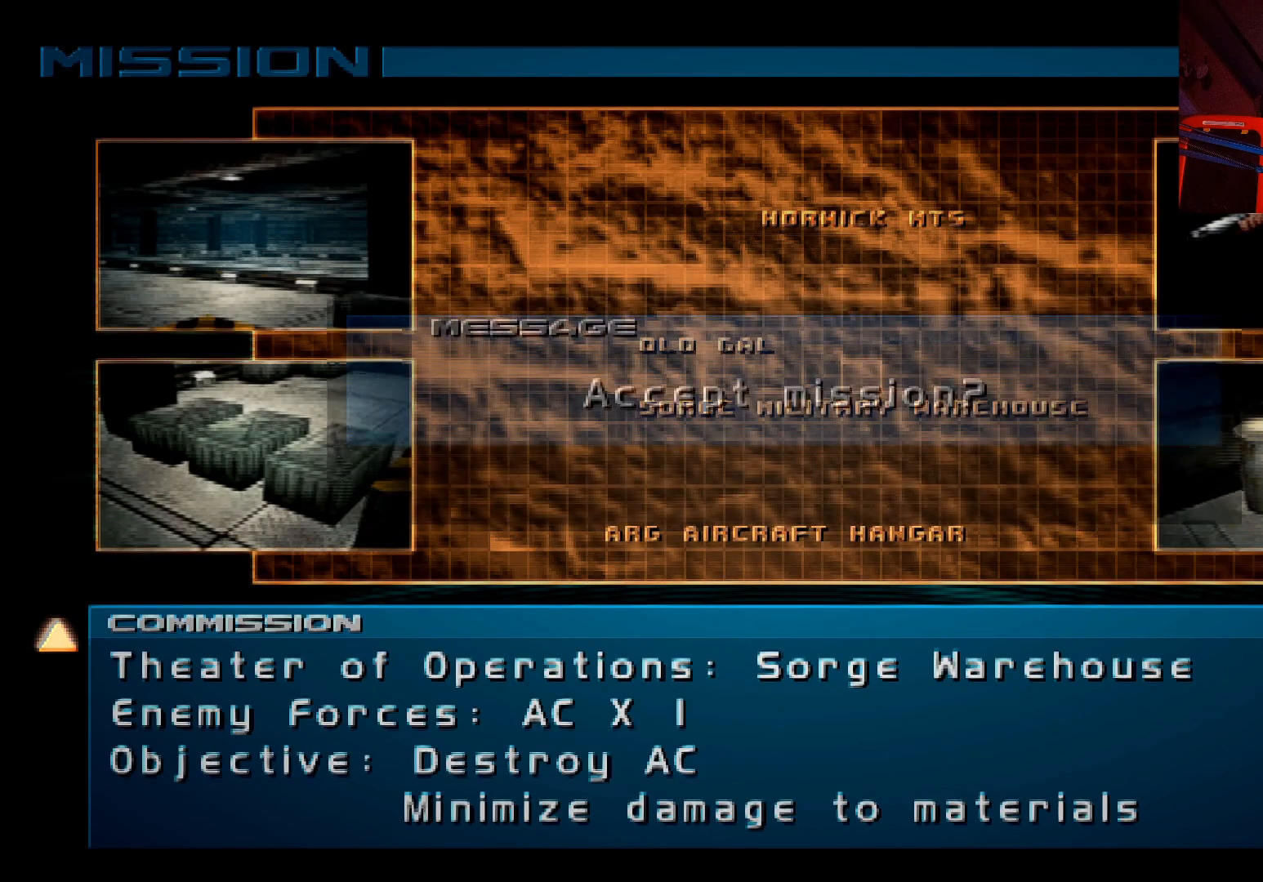
{"buttons": [], "left_stick": "center", "right_stick": "center", "events": []}
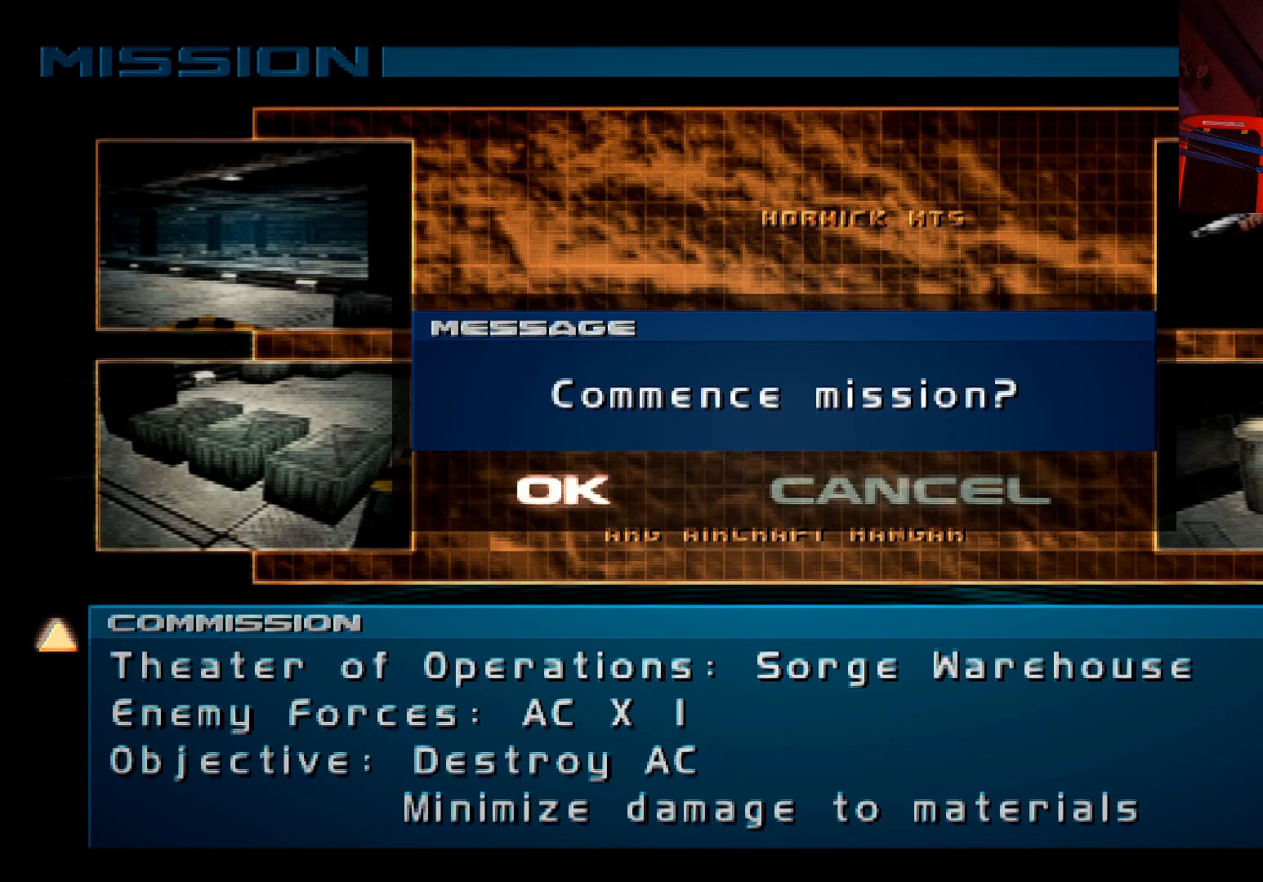
{"buttons": [], "left_stick": "center", "right_stick": "center", "events": [[217, "A", "down"], [317, "A", "up"]]}